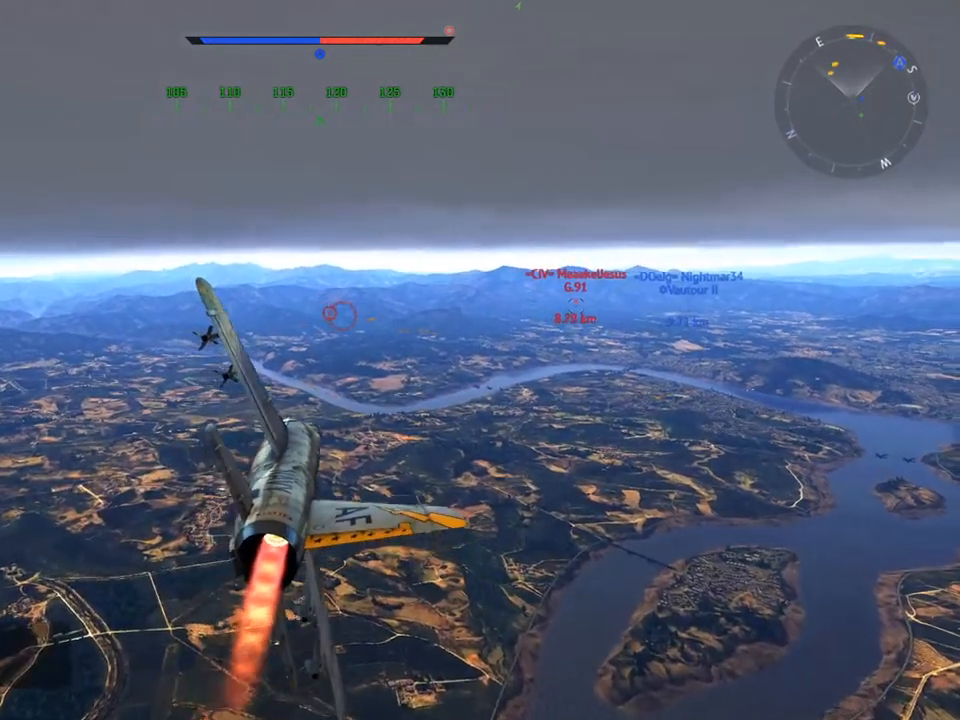
Gameplay with keyboard and mouse; each line is a JSON object with the keys and mouse buttons held at the frame after it. "events" lists presses ("down") and releases ("up") of "1", "2", "3", "4", "5", "a", "alt", "c", "caps_lock", "ctrl", "d", "e", "f", "g", "q", "r", "s", "shift", "space", "t", "tab", "v", "w", "x", "z" and "mouse_wheel" between this image and that frame as [ms after this image, input, new state], when the widget could be followed in between. "mouse_wheel" = the "wheel" button of the "mouse" list. No other keys are recorded. "wheel" means that the mouse wheel is clicked or scrolled. "mouse_move" is the direction in which the mouse moves at that frame (one of eight, or "still"), when it could be read.
{"keys": ["w"], "mouse": [], "mouse_move": "still", "events": [[300, "d", "down"], [334, "d", "up"]]}
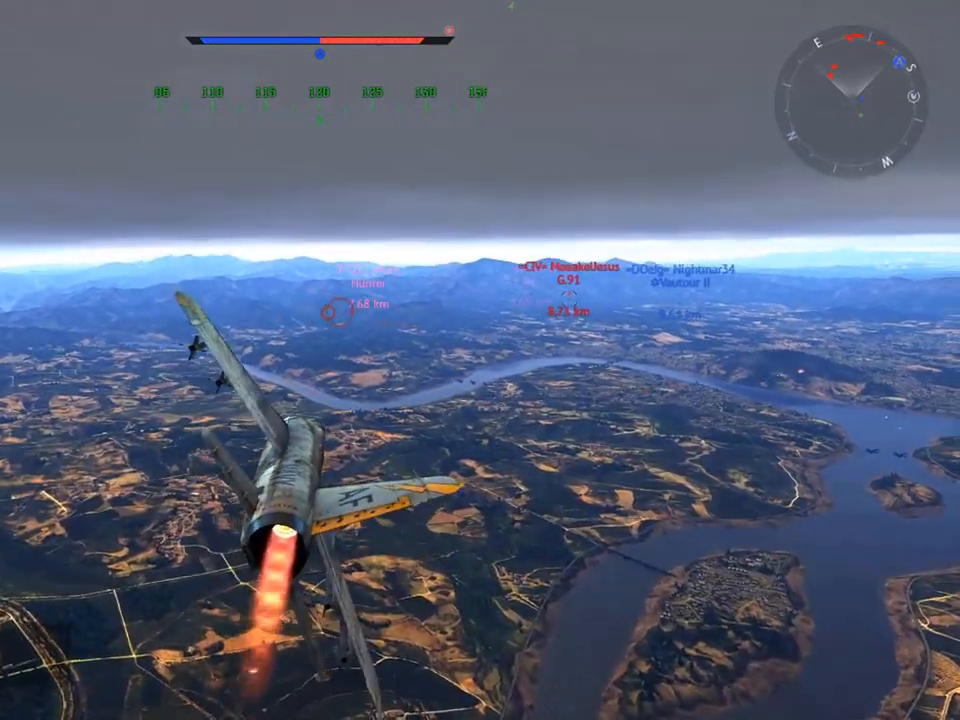
{"keys": ["w"], "mouse": [], "mouse_move": "still", "events": [[117, "d", "down"], [217, "d", "up"], [401, "d", "down"], [501, "d", "up"]]}
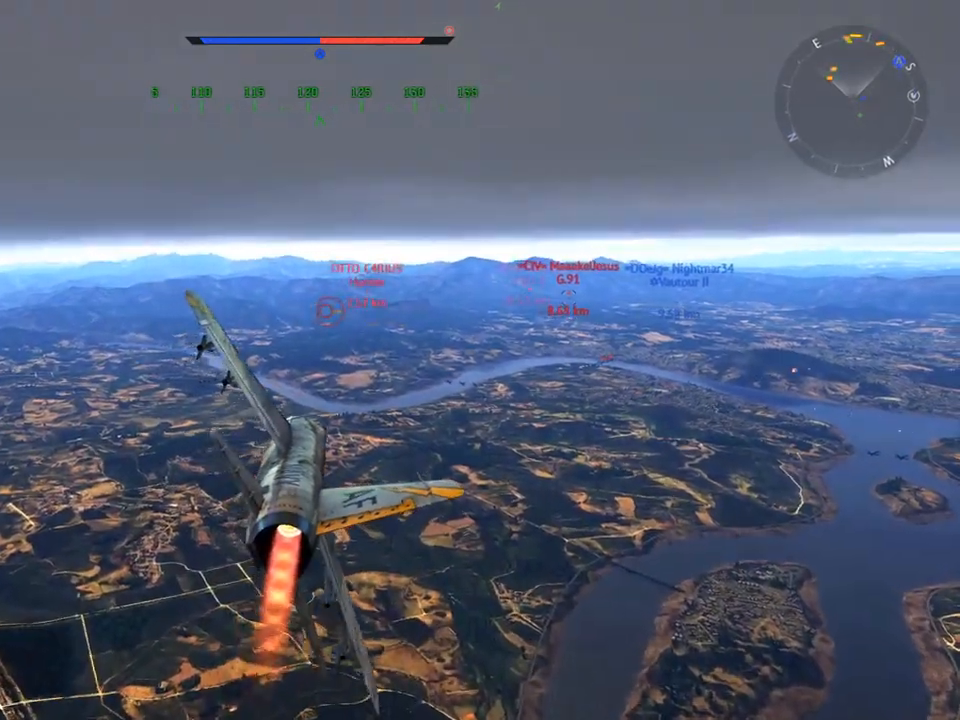
{"keys": ["w"], "mouse": [], "mouse_move": "still", "events": [[133, "mouse_wheel", "down"], [283, "mouse_wheel", "up"]]}
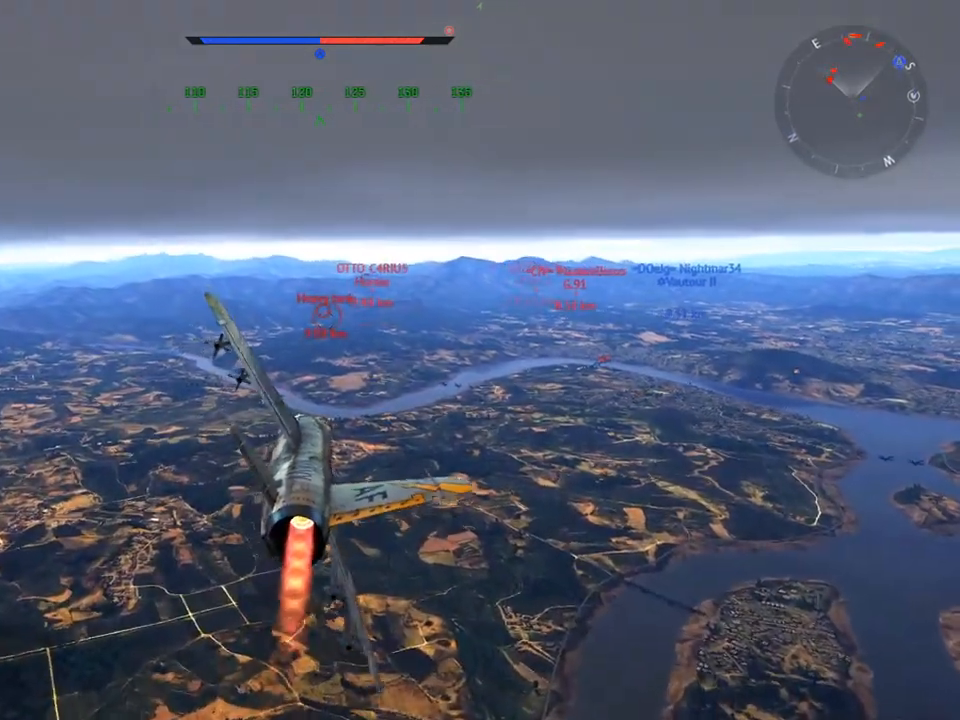
{"keys": ["w"], "mouse": [], "mouse_move": "still", "events": [[17, "d", "down"], [50, "d", "up"]]}
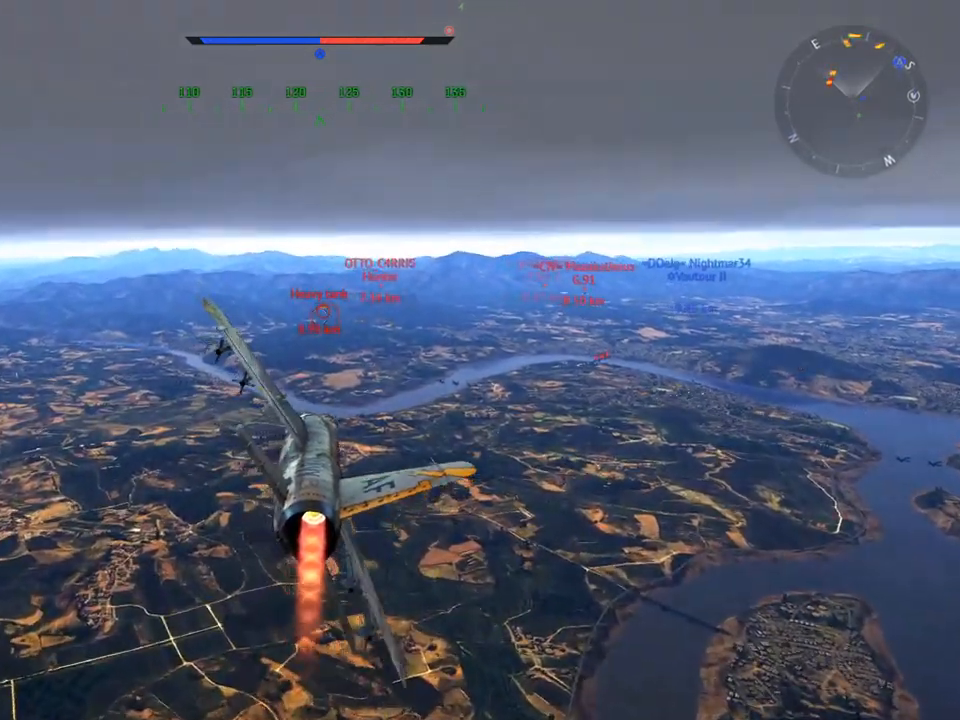
{"keys": ["w"], "mouse": ["wheel"], "mouse_move": "still", "events": [[167, "d", "down"], [267, "d", "up"], [500, "mouse_wheel", "down"]]}
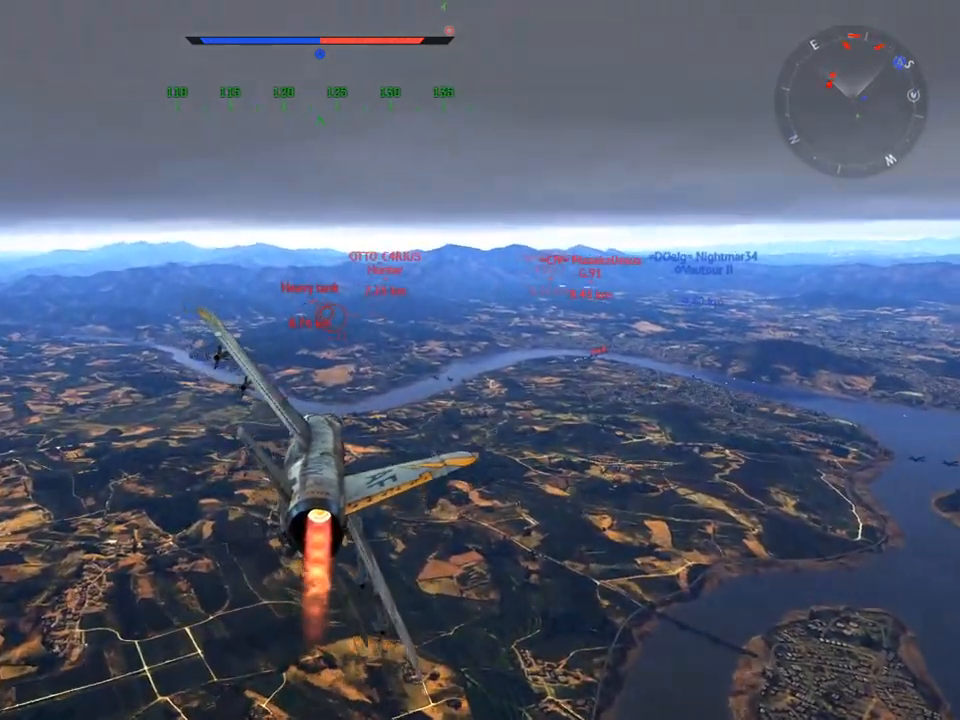
{"keys": ["w"], "mouse": [], "mouse_move": "still", "events": [[134, "mouse_wheel", "up"], [367, "d", "down"], [467, "d", "up"]]}
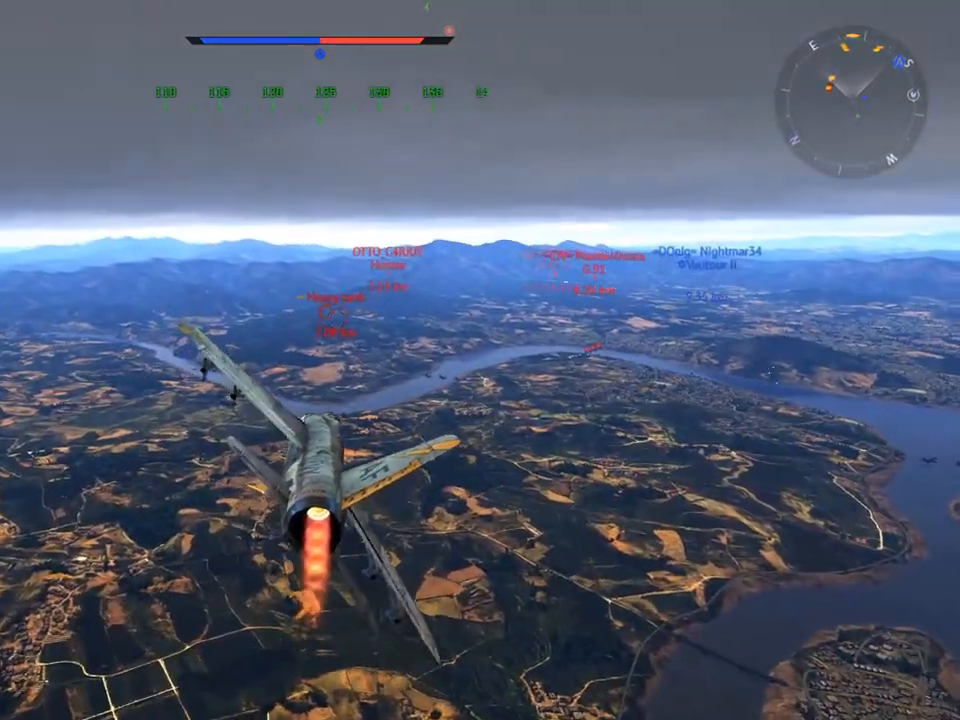
{"keys": ["w"], "mouse": [], "mouse_move": "still", "events": []}
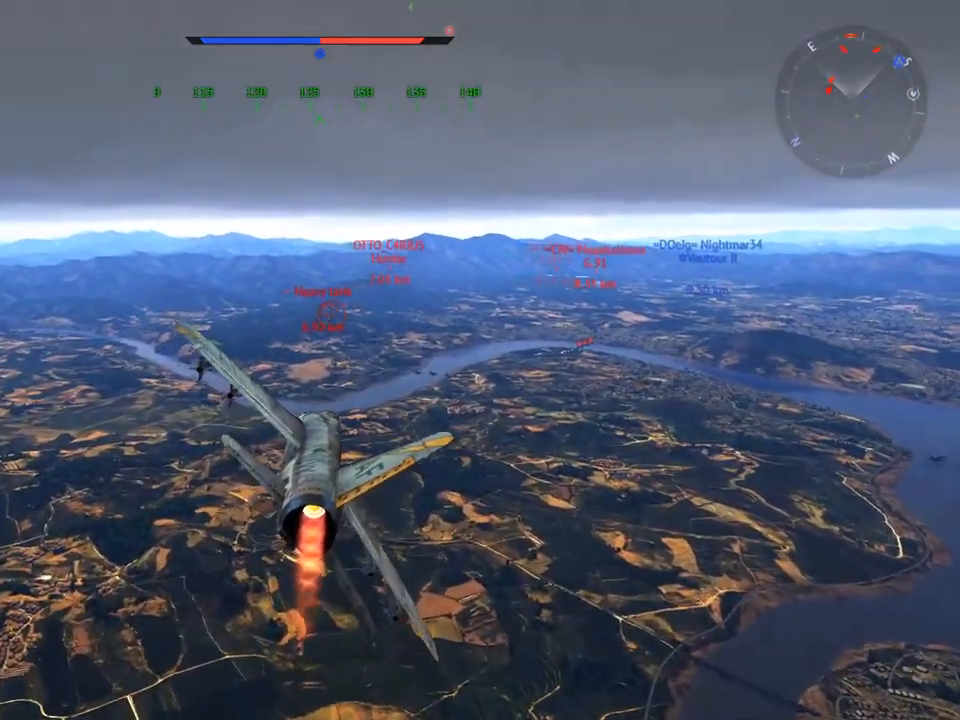
{"keys": ["d", "w"], "mouse": [], "mouse_move": "still", "events": [[17, "d", "down"], [117, "d", "up"], [484, "d", "down"]]}
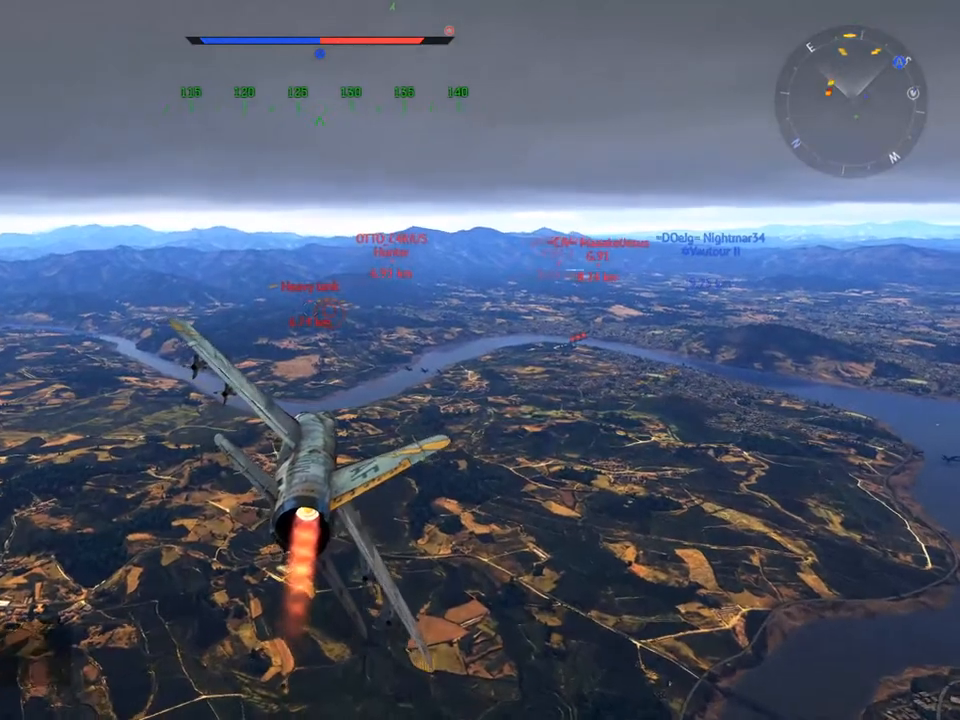
{"keys": ["w"], "mouse": [], "mouse_move": "still", "events": [[83, "d", "up"], [450, "d", "down"], [500, "d", "up"]]}
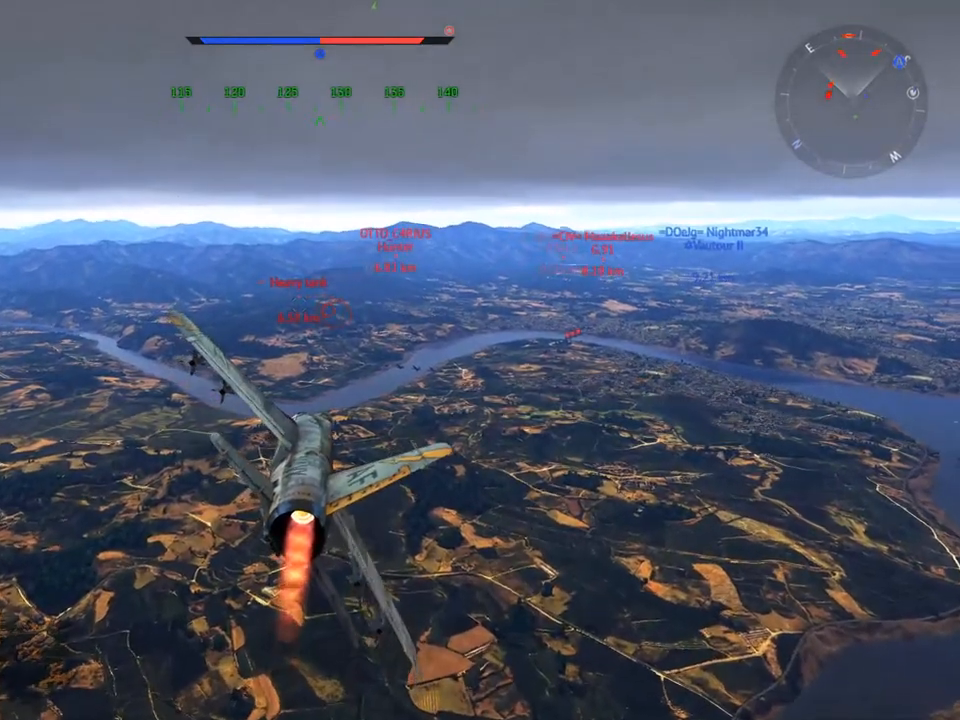
{"keys": ["w"], "mouse": [], "mouse_move": "still", "events": []}
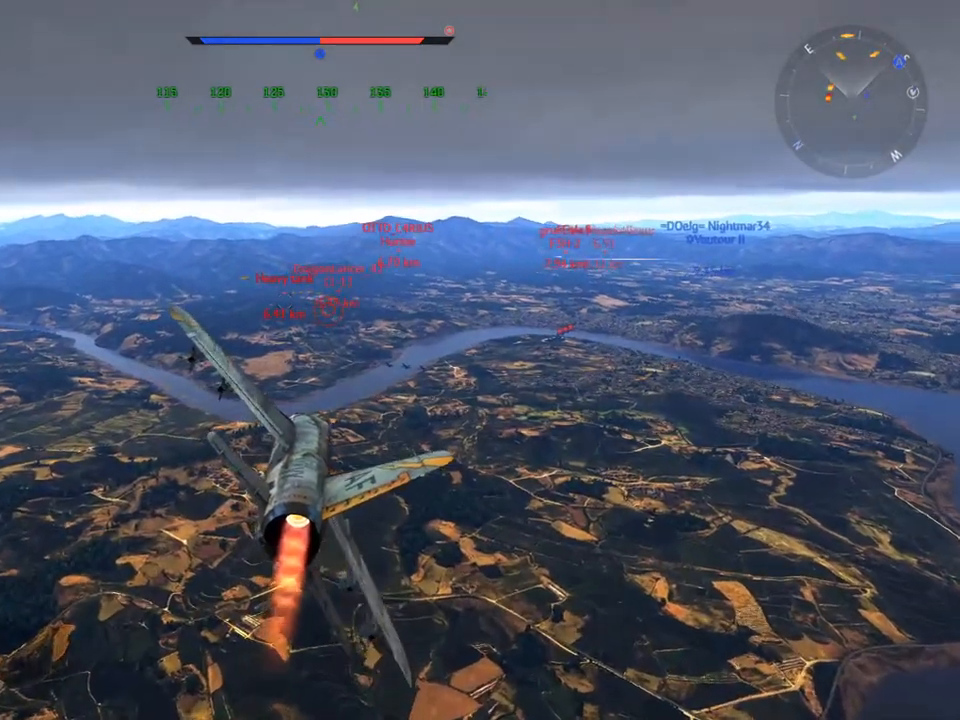
{"keys": ["d", "w"], "mouse": [], "mouse_move": "still", "events": [[200, "d", "down"], [250, "d", "up"], [484, "d", "down"]]}
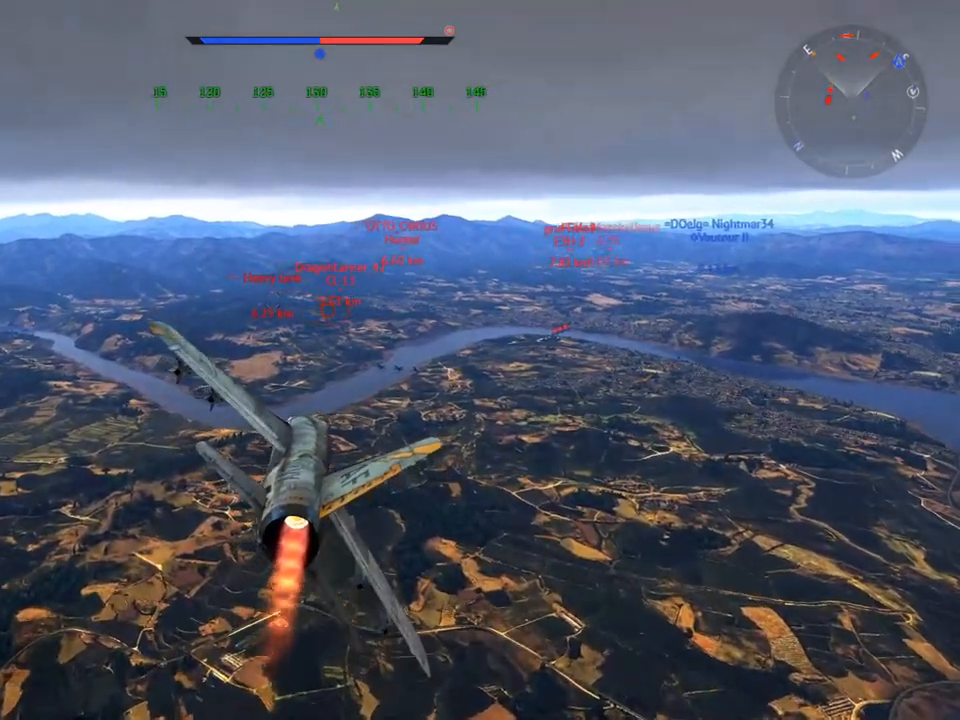
{"keys": ["w"], "mouse": [], "mouse_move": "still", "events": [[34, "d", "up"], [317, "d", "down"], [367, "d", "up"]]}
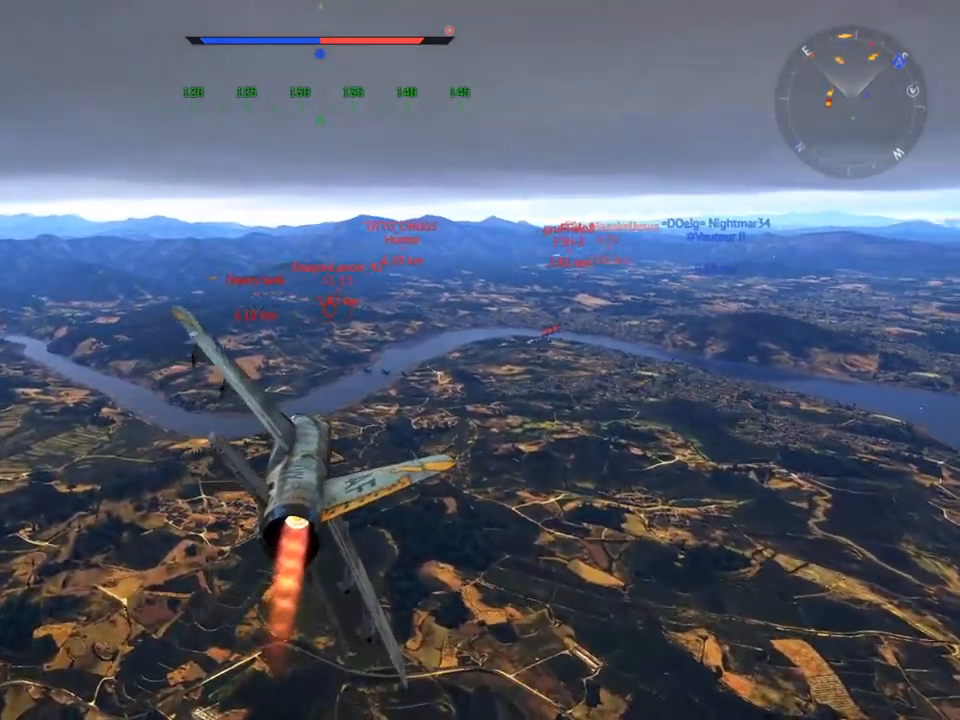
{"keys": ["w"], "mouse": [], "mouse_move": "still", "events": [[334, "d", "down"], [417, "d", "up"]]}
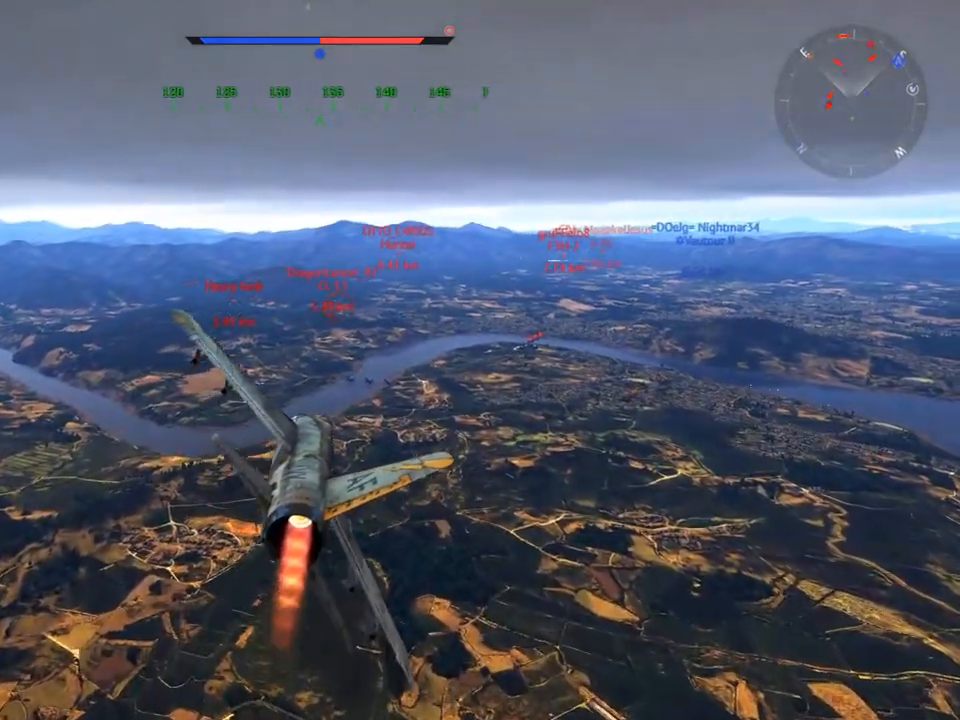
{"keys": ["w"], "mouse": [], "mouse_move": "still", "events": [[334, "mouse_wheel", "down"], [484, "mouse_wheel", "up"]]}
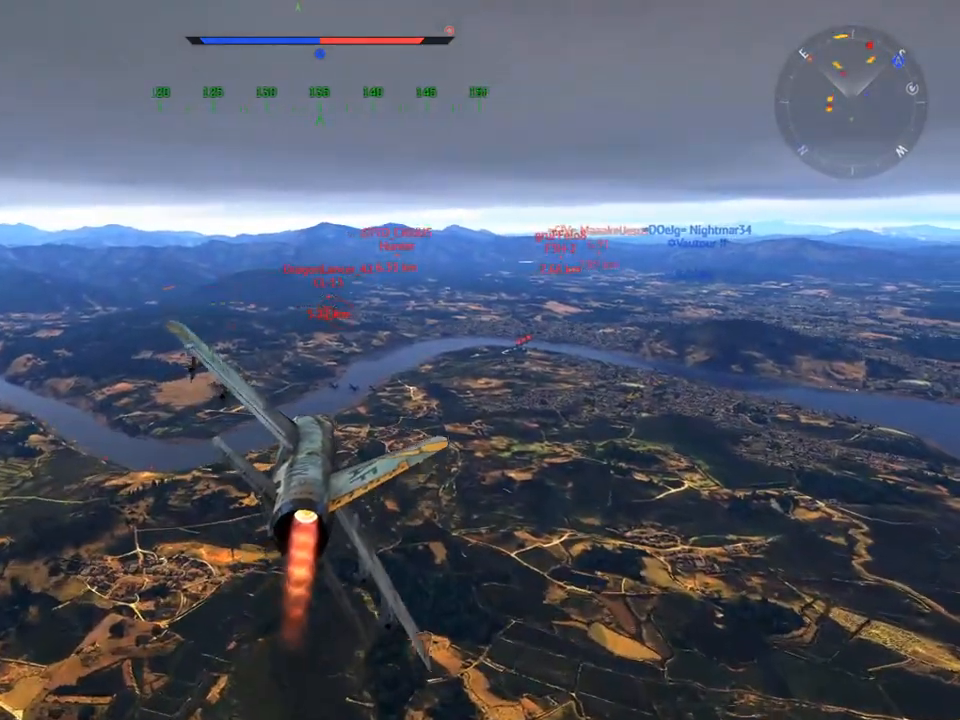
{"keys": ["w"], "mouse": [], "mouse_move": "still", "events": [[217, "d", "down"], [300, "d", "up"]]}
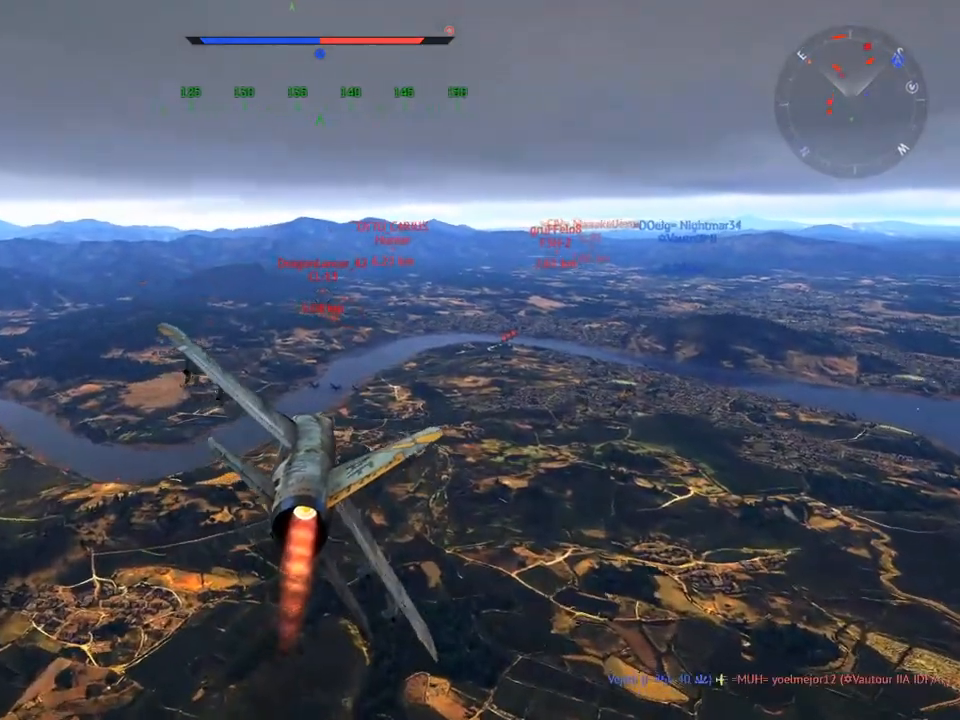
{"keys": ["w"], "mouse": [], "mouse_move": "still", "events": [[184, "d", "down"], [267, "d", "up"]]}
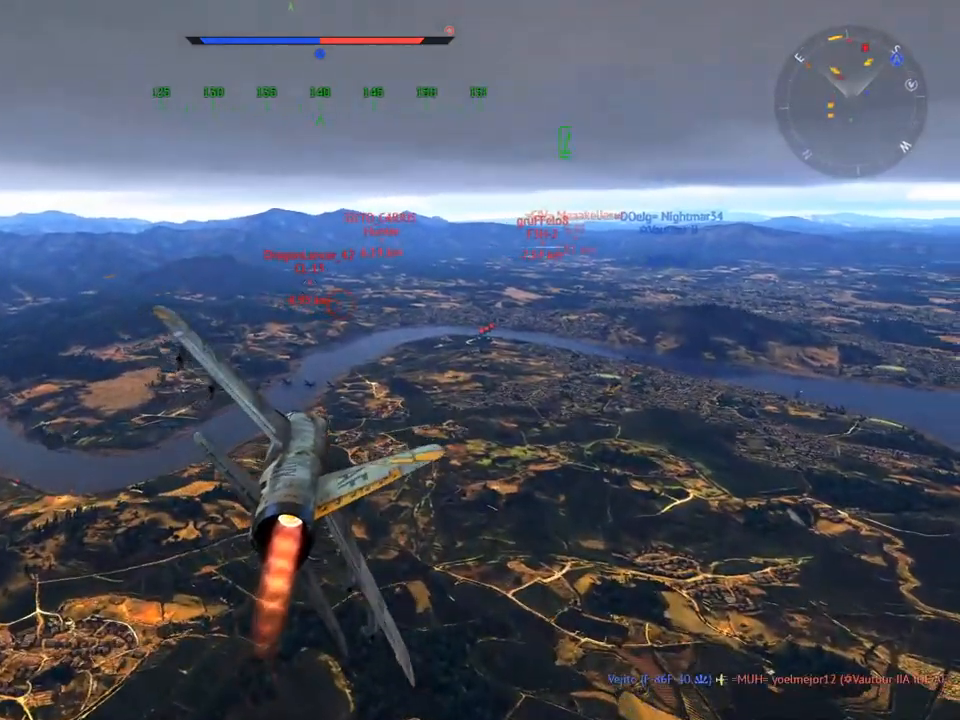
{"keys": ["d", "w"], "mouse": [], "mouse_move": "still", "events": [[434, "d", "down"]]}
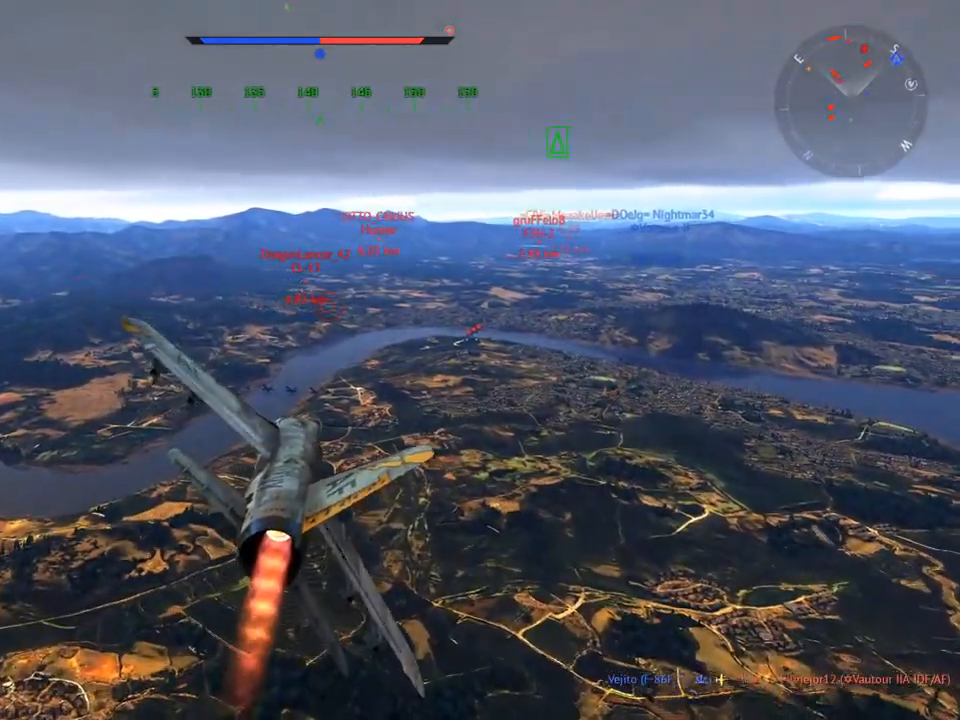
{"keys": ["d", "w"], "mouse": [], "mouse_move": "still", "events": [[17, "d", "up"], [67, "w", "up"], [117, "w", "down"], [484, "d", "down"]]}
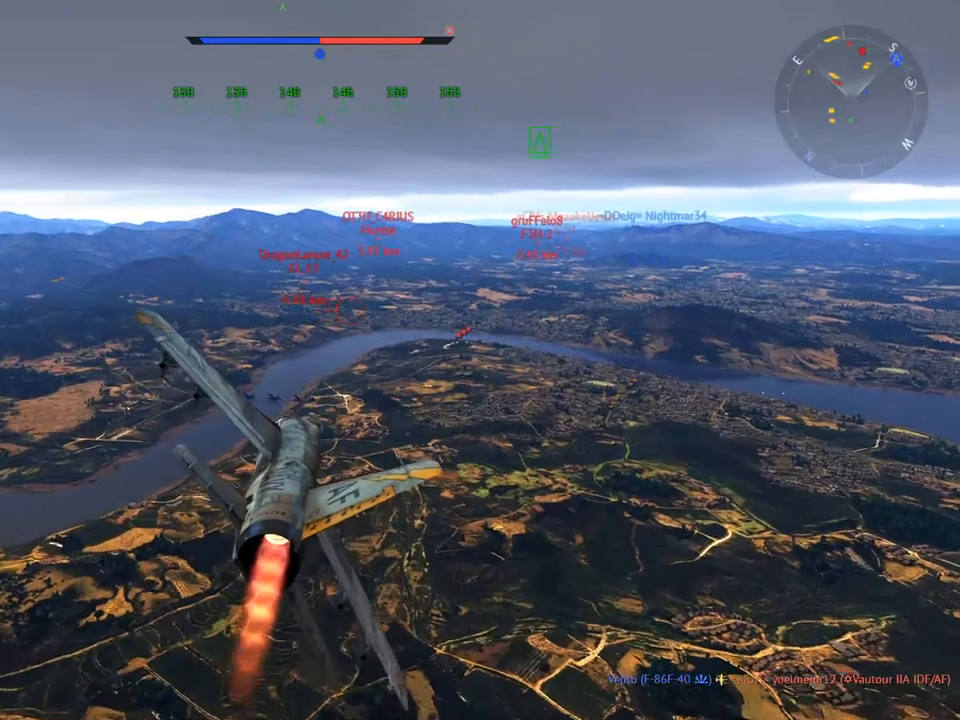
{"keys": ["w"], "mouse": [], "mouse_move": "still", "events": [[83, "d", "up"]]}
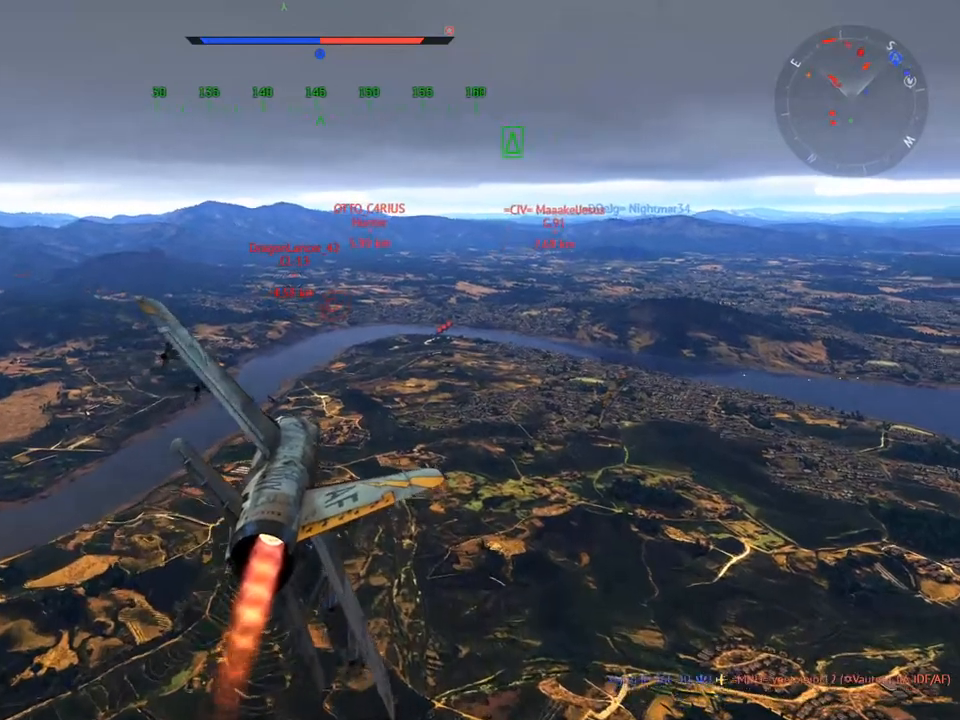
{"keys": ["w"], "mouse": [], "mouse_move": "still", "events": []}
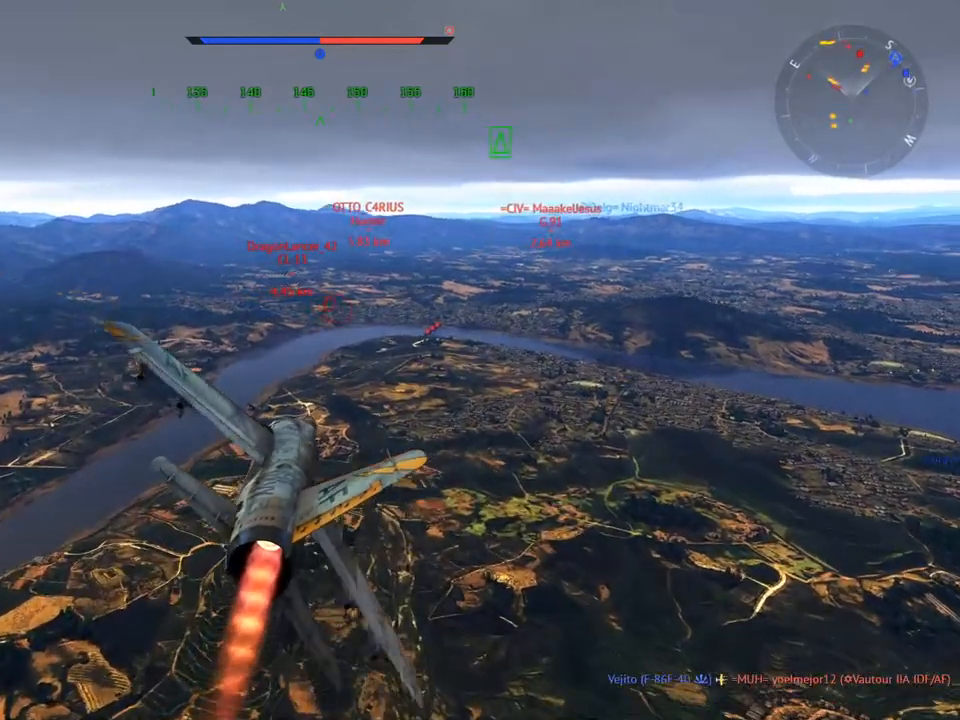
{"keys": ["w"], "mouse": [], "mouse_move": "still", "events": [[200, "d", "down"], [300, "d", "up"]]}
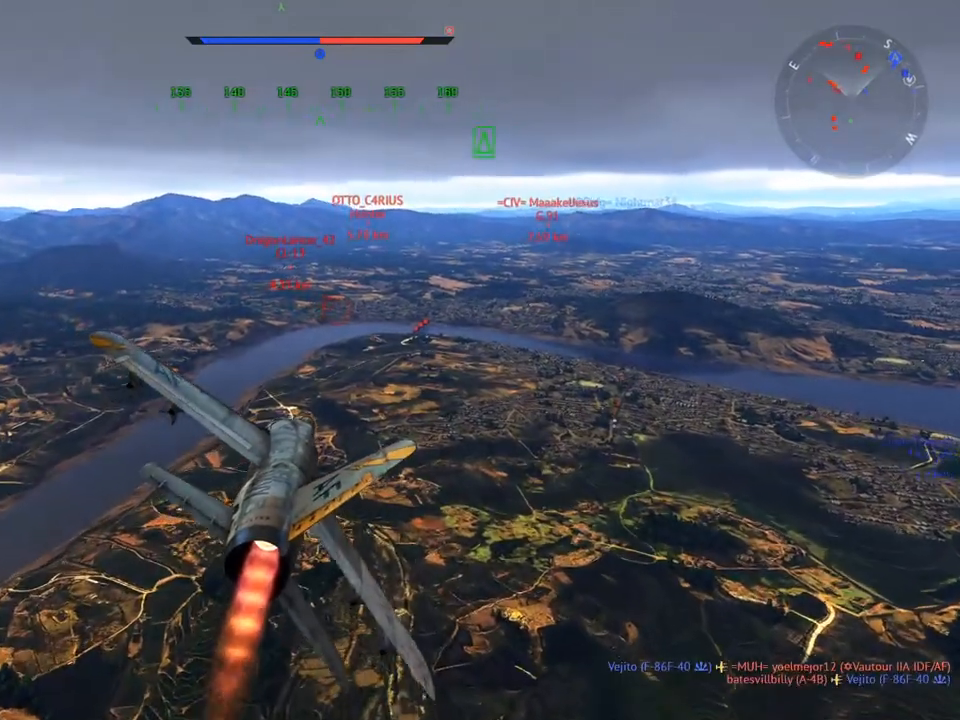
{"keys": ["d", "w"], "mouse": [], "mouse_move": "still", "events": [[501, "d", "down"]]}
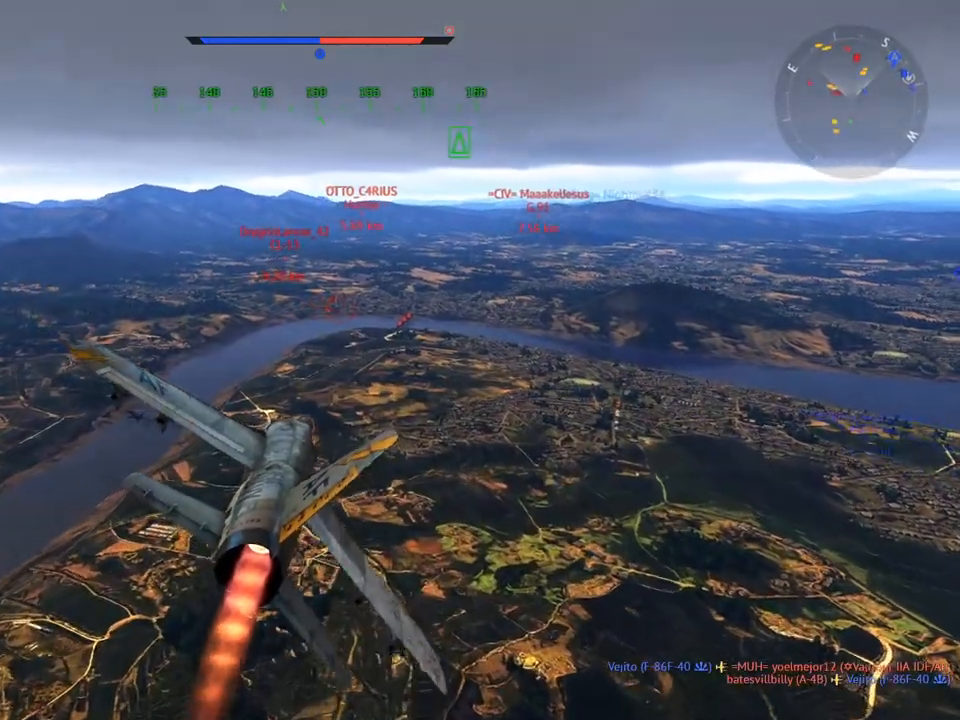
{"keys": ["w"], "mouse": [], "mouse_move": "still", "events": [[100, "d", "up"]]}
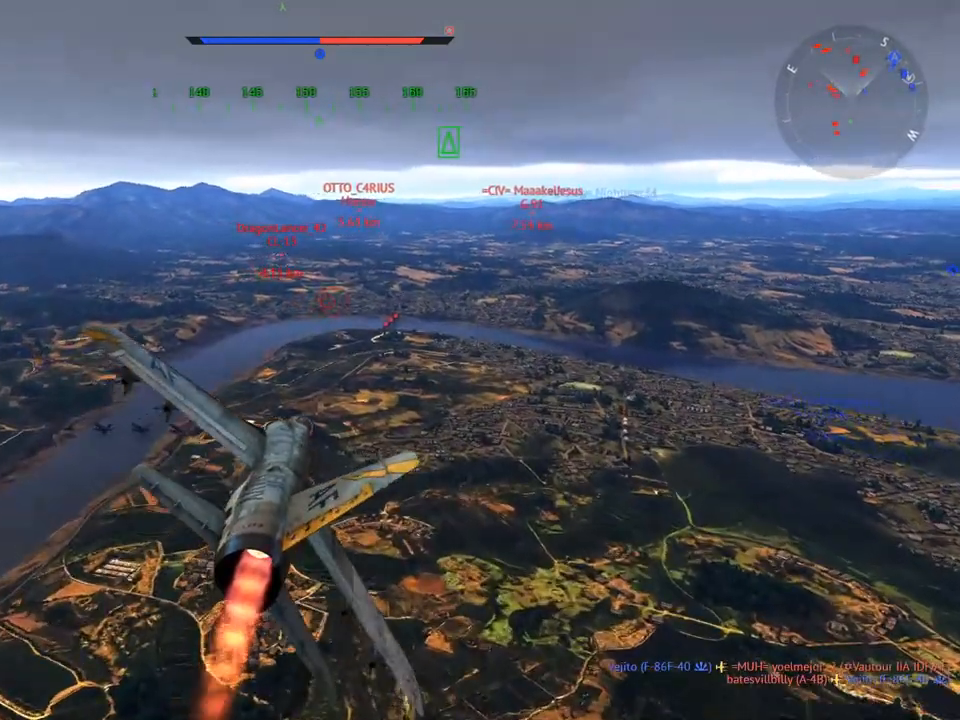
{"keys": ["w"], "mouse": [], "mouse_move": "still", "events": [[317, "d", "down"], [400, "d", "up"]]}
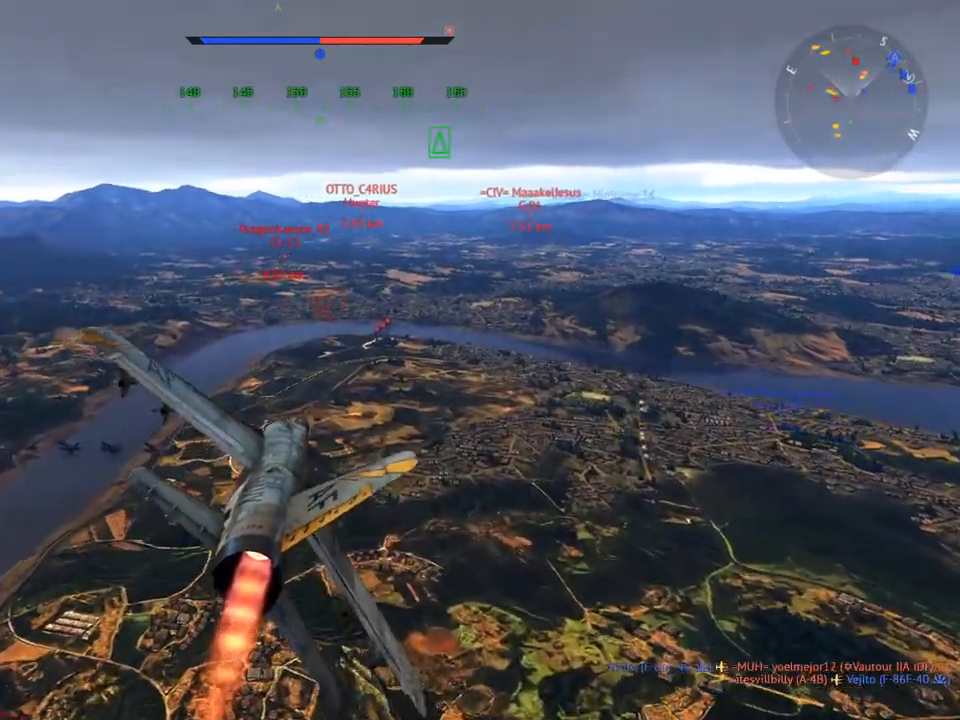
{"keys": ["w"], "mouse": [], "mouse_move": "still", "events": []}
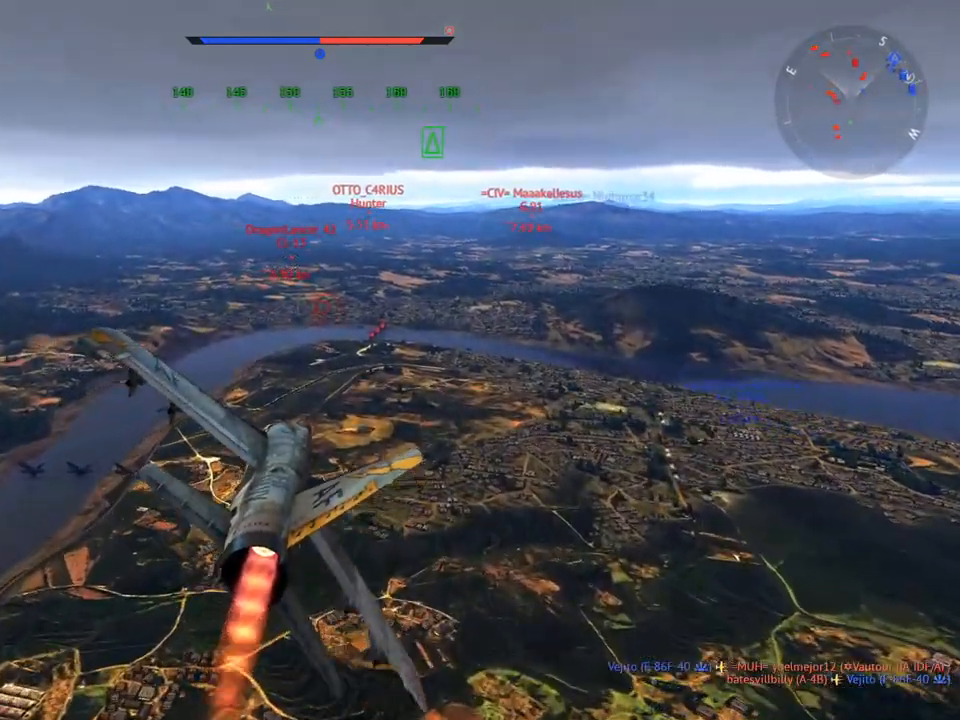
{"keys": ["w"], "mouse": [], "mouse_move": "still", "events": [[16, "d", "down"], [150, "d", "up"]]}
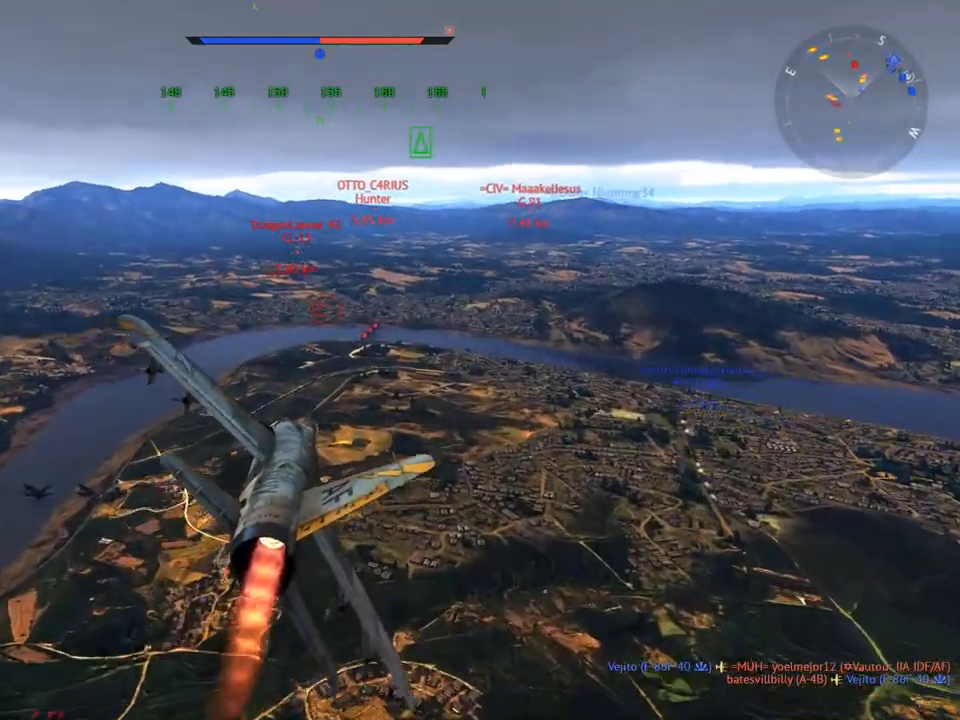
{"keys": ["w"], "mouse": [], "mouse_move": "still", "events": []}
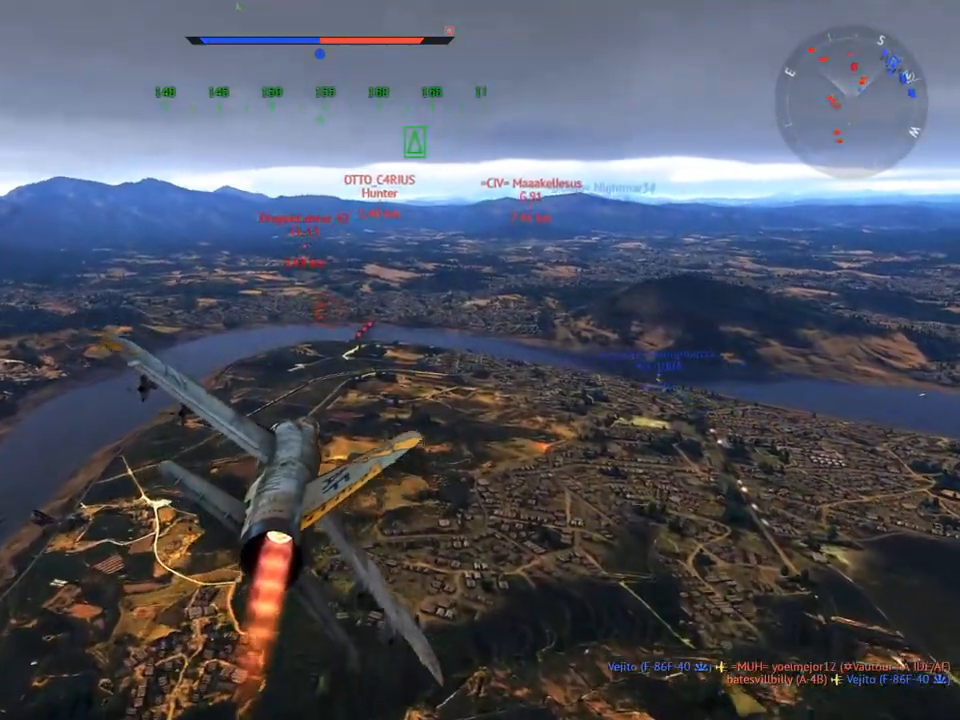
{"keys": ["w"], "mouse": [], "mouse_move": "still", "events": []}
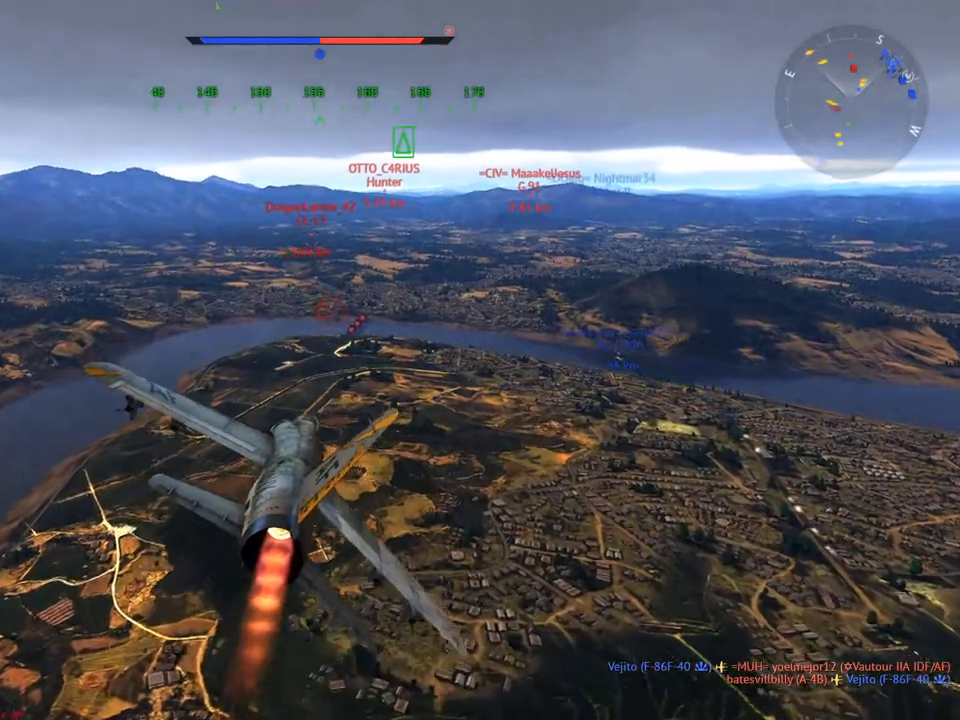
{"keys": ["w"], "mouse": [], "mouse_move": "still", "events": [[17, "d", "down"], [67, "d", "up"]]}
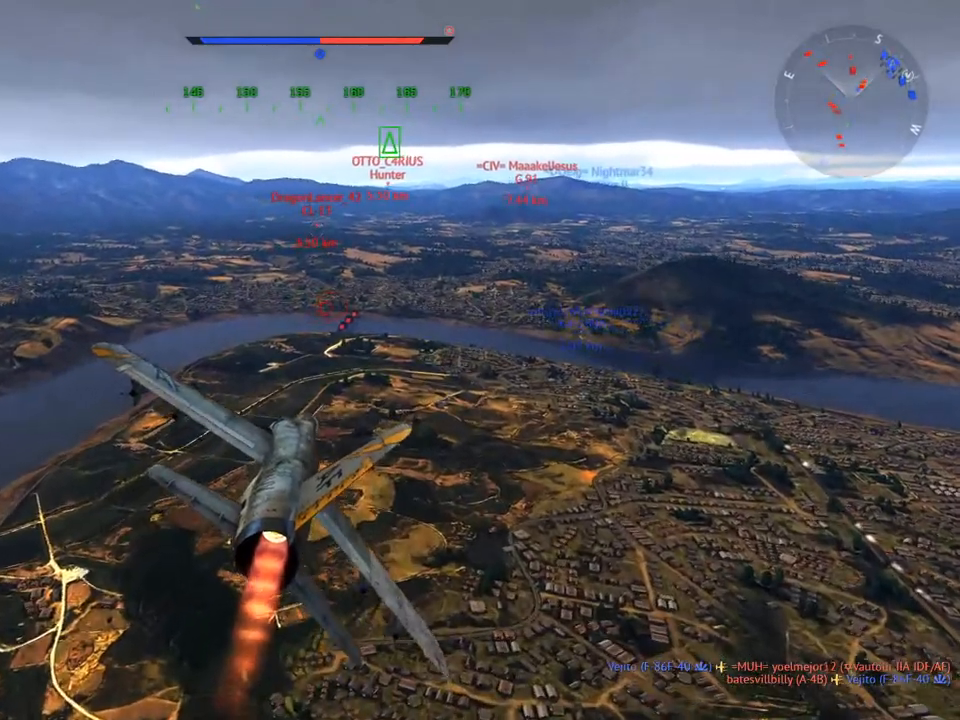
{"keys": ["w"], "mouse": [], "mouse_move": "still", "events": [[350, "d", "down"], [483, "d", "up"]]}